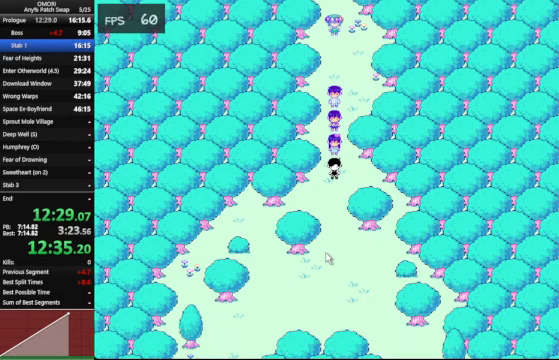
Gameplay with keyboard; each line is a JSON object with the keys held at the frame after it. "events" lists presses ("down") and releases ("up") of "a", "c", "ctrl_l", "ctrl_r", "down", "left", "return", "right", "shift_l", "shift_r", "space", "up", "x" and "z" between this image and that frame as [ms after this image, input, new state], when the widget could be followed in between. No other keys are recorded. Mouse input is not recorded.
{"keys": ["down"], "events": []}
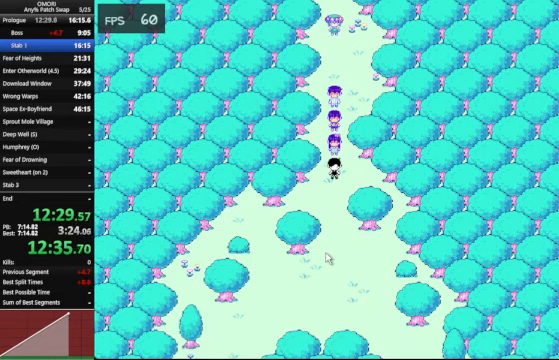
{"keys": ["down"], "events": []}
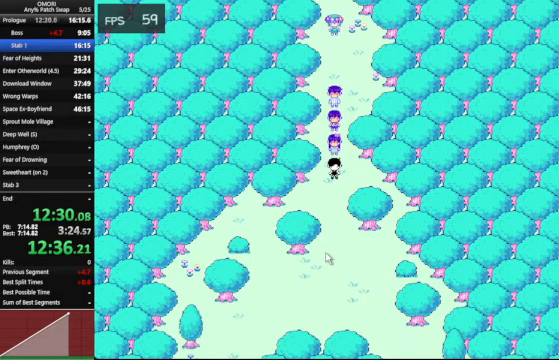
{"keys": ["down"], "events": []}
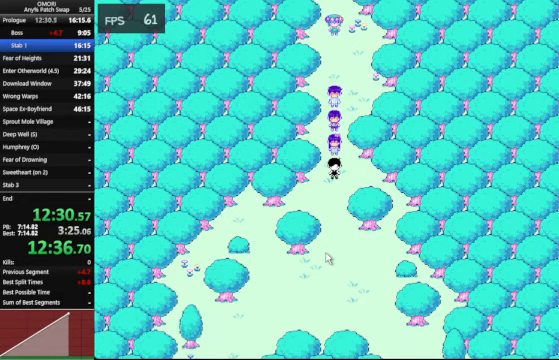
{"keys": ["down"], "events": []}
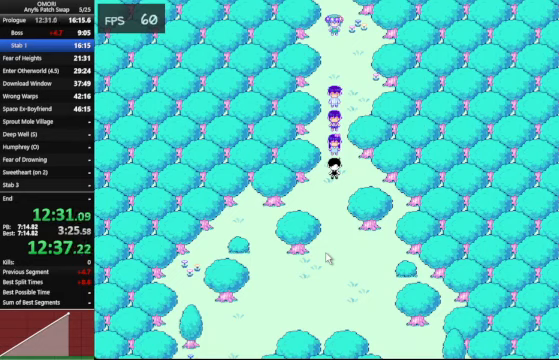
{"keys": ["down"], "events": []}
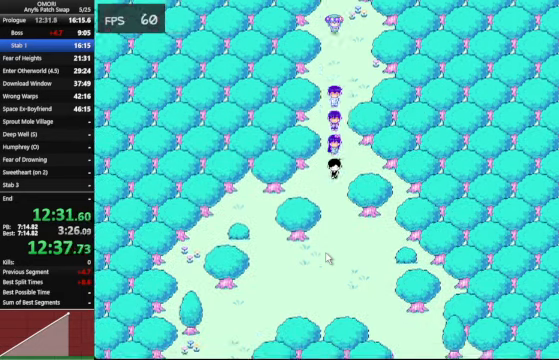
{"keys": ["down"], "events": []}
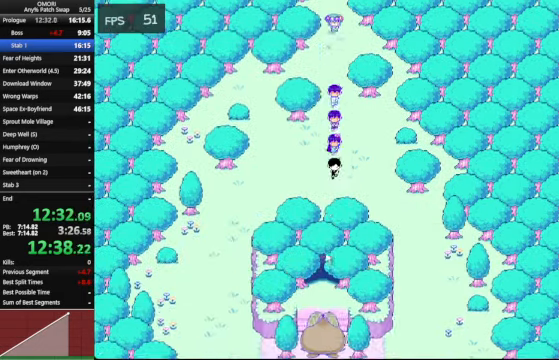
{"keys": ["down"], "events": [[67, "down", "up"], [67, "right", "down"], [400, "down", "down"], [400, "right", "up"]]}
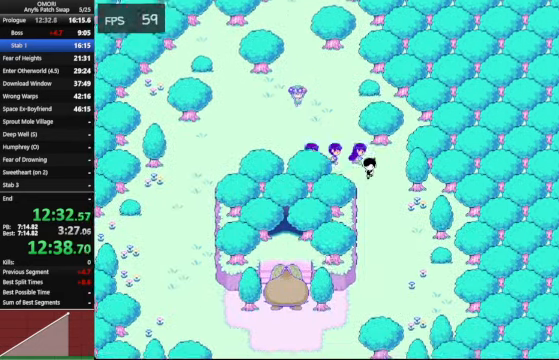
{"keys": ["down"], "events": []}
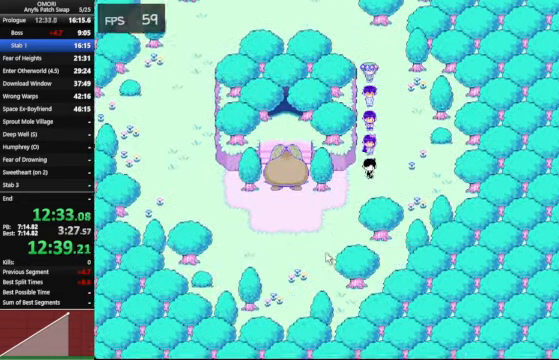
{"keys": ["up"], "events": [[133, "down", "up"], [133, "left", "down"], [400, "left", "up"], [400, "up", "down"]]}
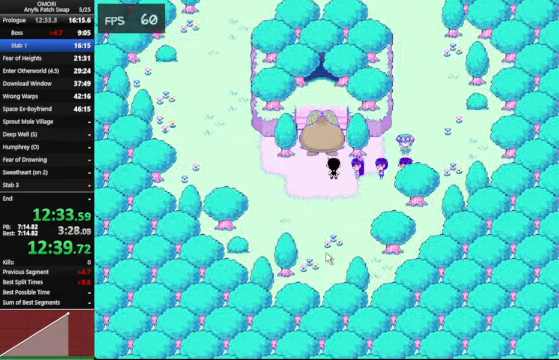
{"keys": ["space"], "events": [[33, "space", "down"], [167, "up", "up"], [167, "z", "down"], [400, "z", "up"]]}
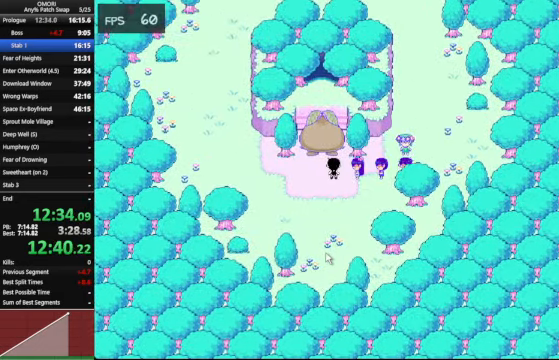
{"keys": ["space"], "events": [[167, "z", "down"], [433, "z", "up"]]}
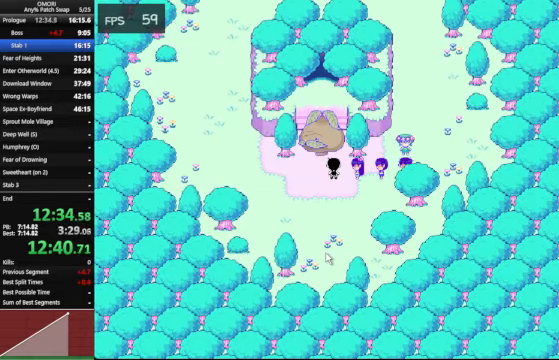
{"keys": [], "events": [[166, "z", "down"], [433, "space", "up"], [433, "z", "up"]]}
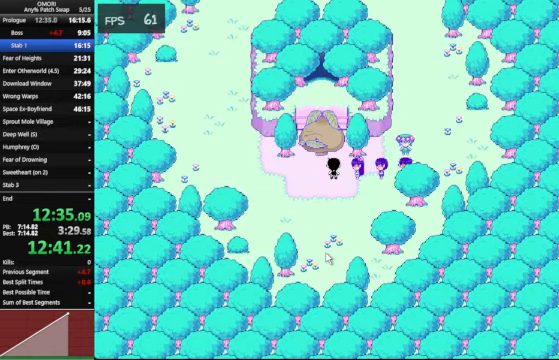
{"keys": [], "events": []}
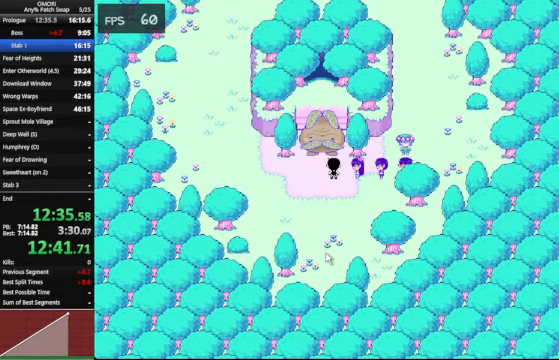
{"keys": [], "events": []}
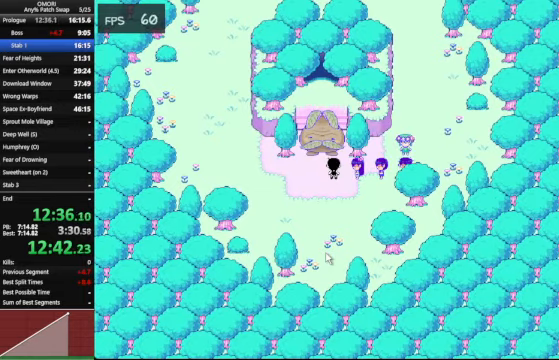
{"keys": [], "events": []}
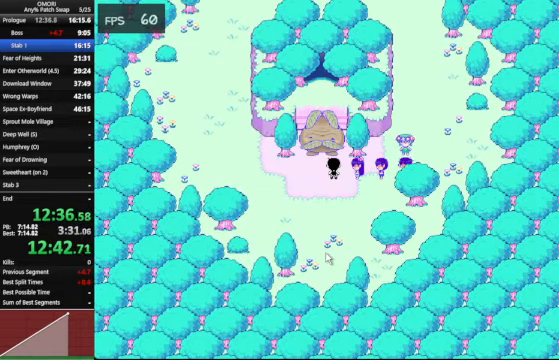
{"keys": [], "events": []}
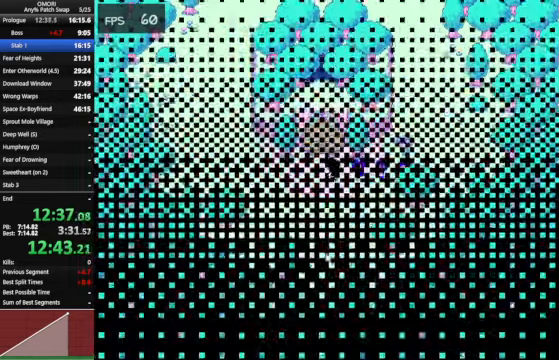
{"keys": [], "events": []}
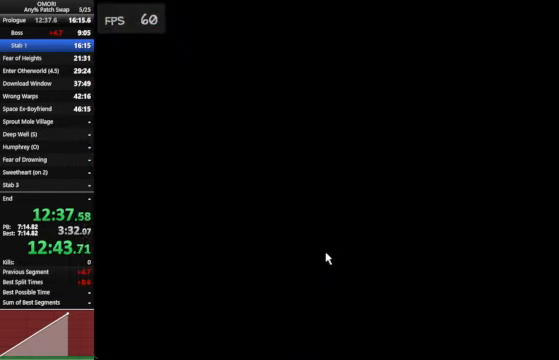
{"keys": ["right"], "events": [[433, "z", "down"], [466, "z", "up"], [500, "right", "down"]]}
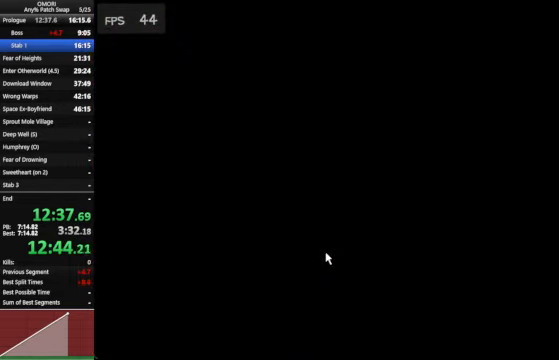
{"keys": [], "events": [[33, "right", "up"], [66, "z", "down"], [100, "z", "up"], [166, "right", "down"], [233, "right", "up"], [233, "z", "down"], [300, "z", "up"], [366, "right", "down"], [400, "right", "up"], [400, "z", "down"], [466, "z", "up"]]}
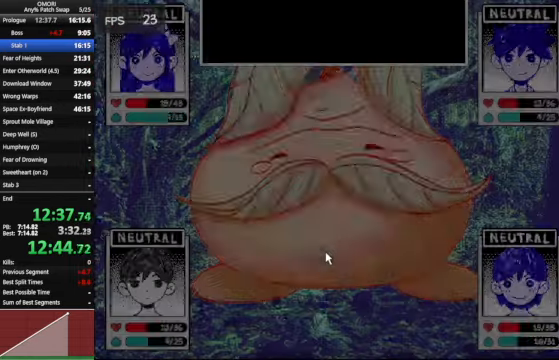
{"keys": ["z"], "events": [[33, "right", "down"], [100, "right", "up"], [100, "z", "down"], [166, "z", "up"], [200, "right", "down"], [266, "right", "up"], [300, "z", "down"], [333, "z", "up"], [366, "right", "down"], [433, "right", "up"], [466, "z", "down"]]}
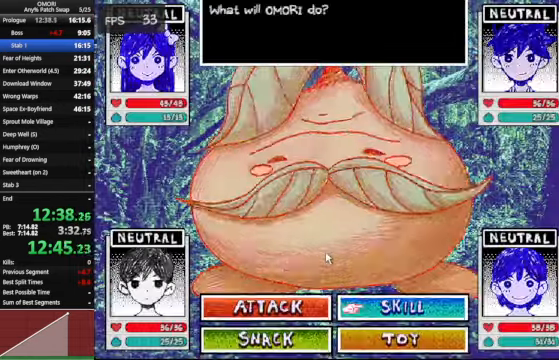
{"keys": ["z"], "events": [[33, "right", "down"], [33, "z", "up"], [100, "right", "up"], [133, "z", "down"], [166, "z", "up"], [200, "right", "down"], [266, "right", "up"], [300, "z", "down"], [366, "z", "up"], [400, "right", "down"], [466, "right", "up"], [466, "z", "down"]]}
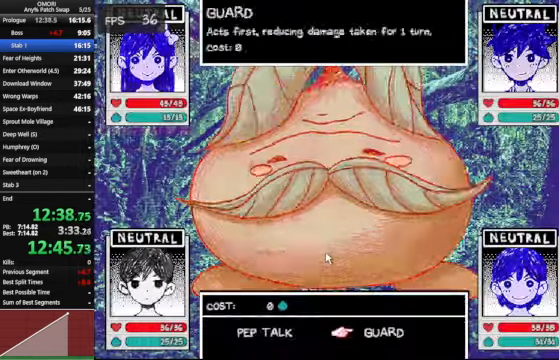
{"keys": [], "events": [[33, "z", "up"], [66, "right", "down"], [133, "right", "up"], [133, "z", "down"], [200, "z", "up"], [234, "right", "down"], [267, "right", "up"], [300, "z", "down"], [367, "z", "up"], [400, "right", "down"], [434, "right", "up"], [467, "z", "down"], [500, "z", "up"]]}
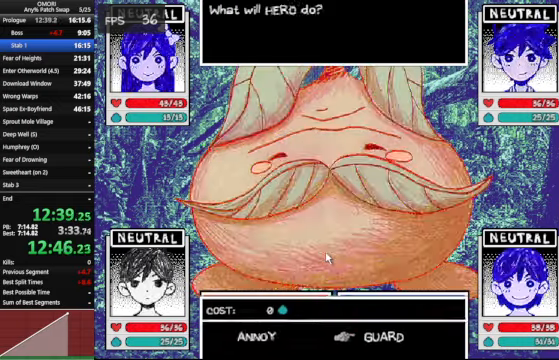
{"keys": ["z"], "events": [[34, "right", "down"], [100, "right", "up"], [134, "z", "down"], [200, "z", "up"], [234, "right", "down"], [267, "right", "up"], [334, "z", "down"], [367, "right", "down"], [400, "z", "up"], [467, "right", "up"], [500, "z", "down"]]}
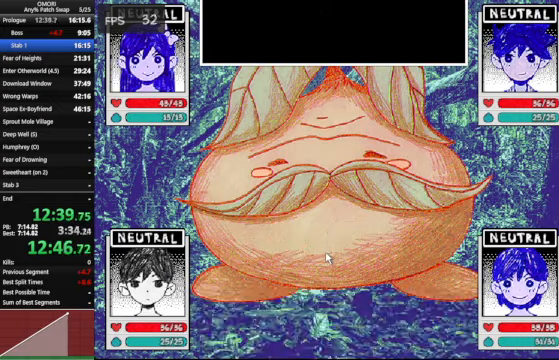
{"keys": [], "events": [[67, "z", "up"]]}
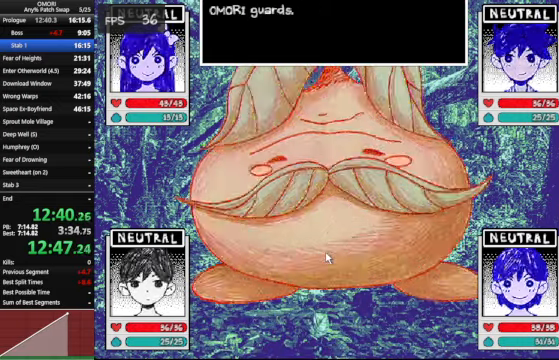
{"keys": ["right", "z"], "events": [[300, "right", "down"], [300, "z", "down"], [334, "right", "up"], [334, "z", "up"], [467, "z", "down"], [500, "right", "down"]]}